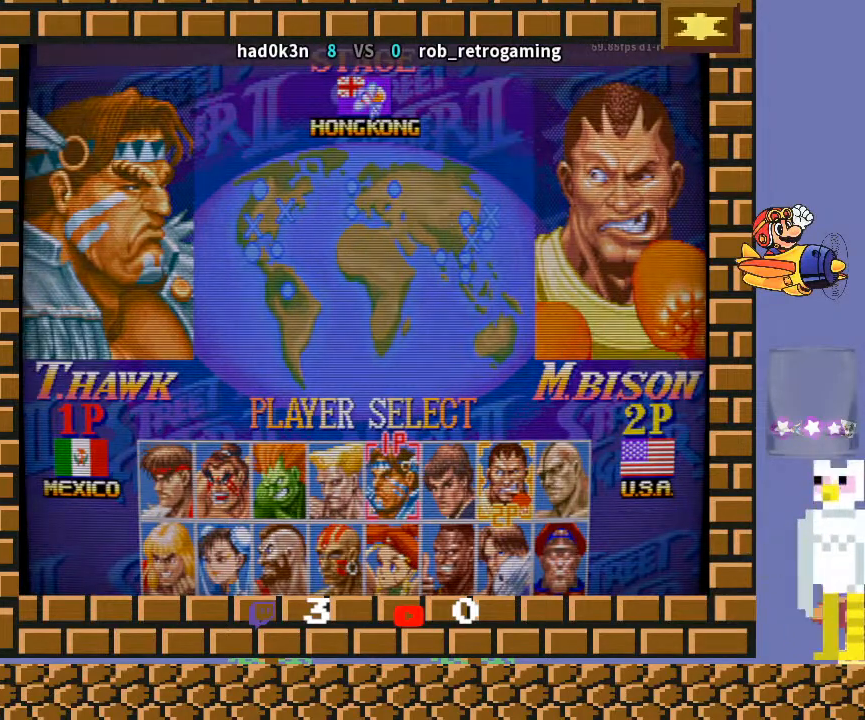
Gameplay with a controller (arcade stick); each line is a JSON object with the inputs held at the frame after it. "events" lists button and stick changes between this image and that frame as [ms after this image, input, new state], when the widget could be followed in between. Not read: L3 R3 Y.
{"buttons": [], "left_stick": "center", "events": [[300, "R2", "down"], [367, "R2", "up"], [467, "R2", "down"], [500, "R2", "up"]]}
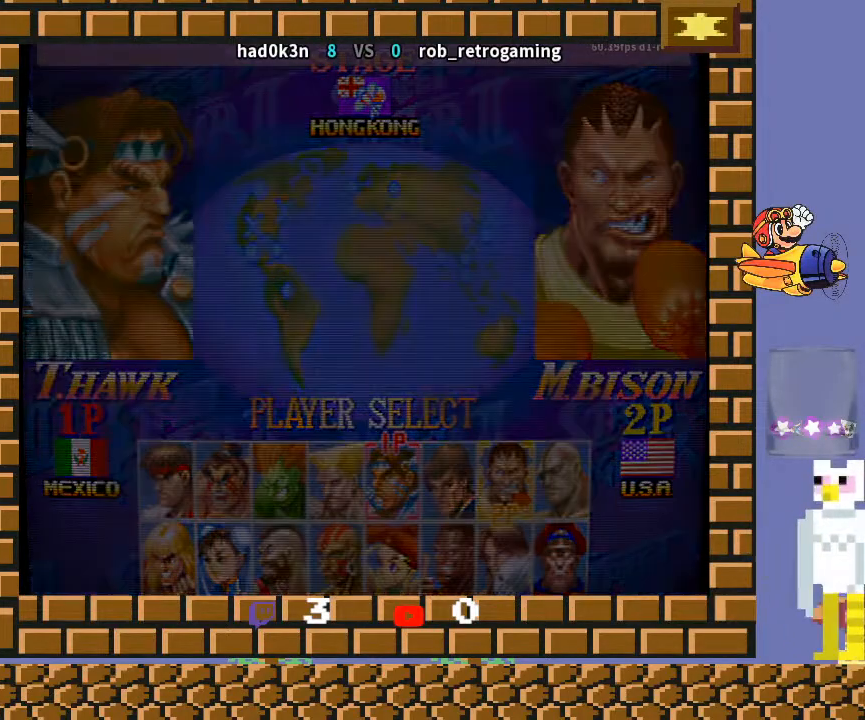
{"buttons": ["TRIANGLE", "R1"], "left_stick": "center", "events": [[500, "R1", "down"], [500, "TRIANGLE", "down"]]}
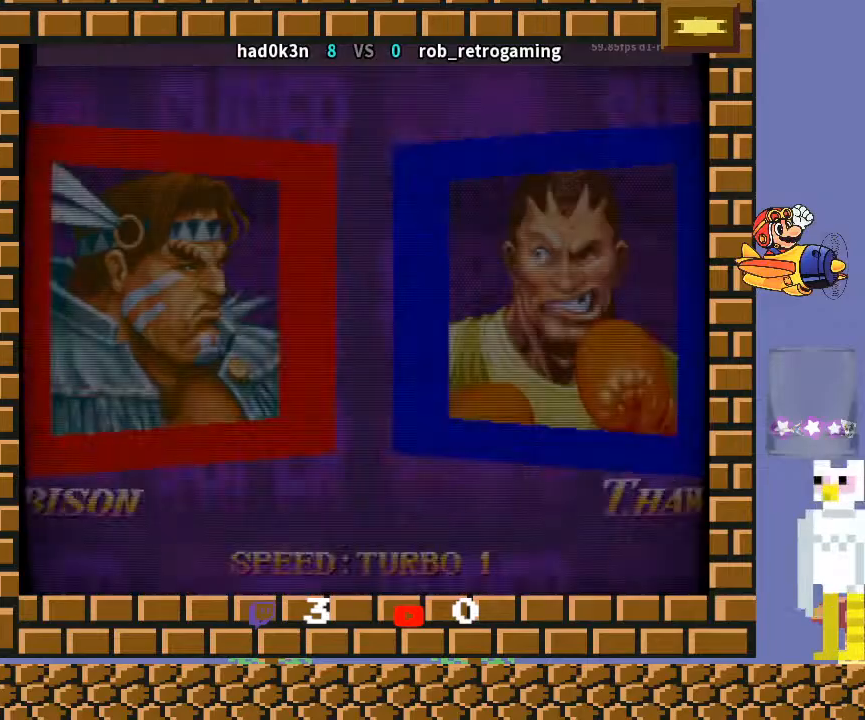
{"buttons": ["R1"], "left_stick": "center", "events": [[33, "R1", "up"], [33, "TRIANGLE", "up"], [167, "R1", "down"], [200, "TRIANGLE", "down"], [433, "TRIANGLE", "up"]]}
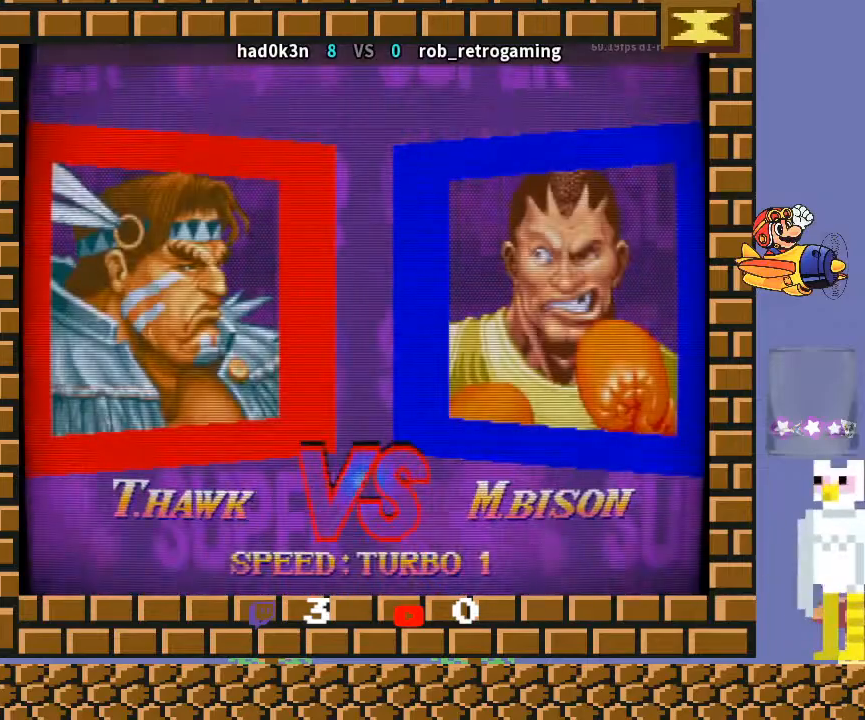
{"buttons": ["CROSS", "R1"], "left_stick": "center", "events": [[33, "R1", "up"], [200, "CROSS", "down"], [233, "CROSS", "up"], [367, "CROSS", "down"], [367, "R1", "down"]]}
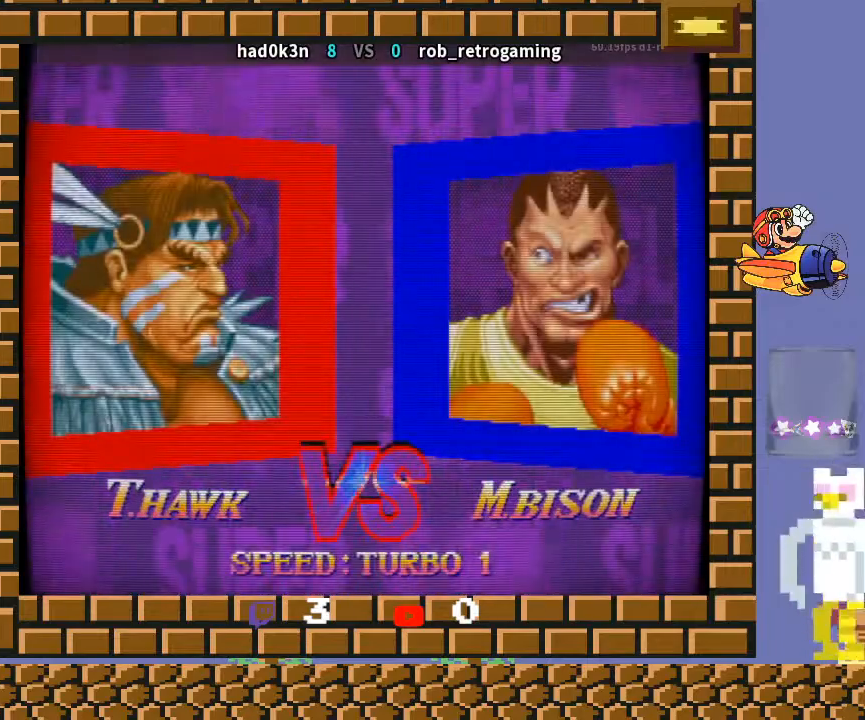
{"buttons": [], "left_stick": "down-left", "events": [[200, "left_stick", "down-left"], [333, "CROSS", "up"], [333, "R1", "up"]]}
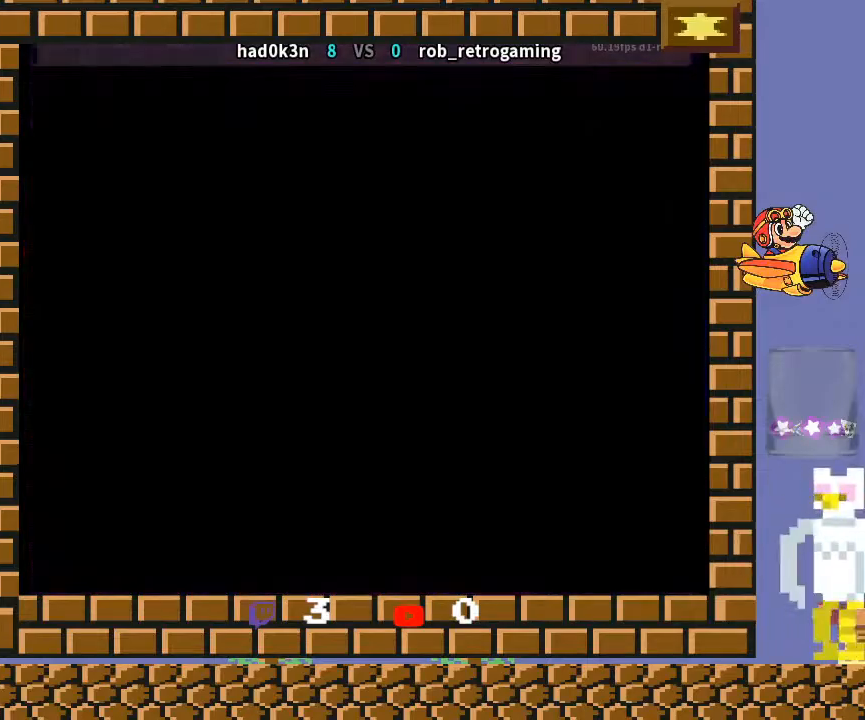
{"buttons": [], "left_stick": "down-left", "events": [[67, "CROSS", "down"], [100, "CROSS", "up"], [233, "CROSS", "down"], [267, "CROSS", "up"], [433, "R1", "down"], [467, "R1", "up"]]}
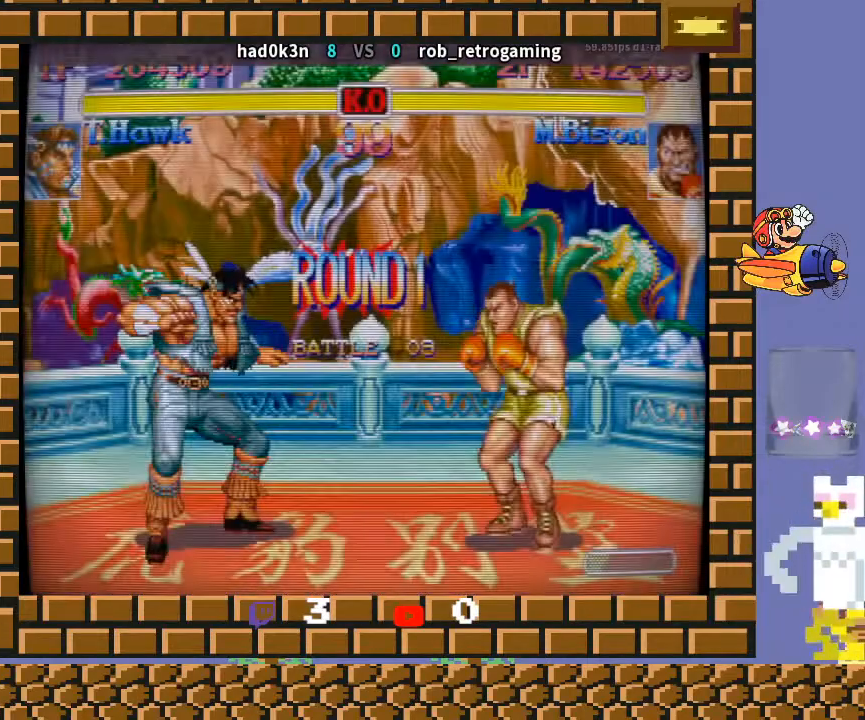
{"buttons": [], "left_stick": "down-left", "events": [[100, "R1", "down"], [133, "R1", "up"]]}
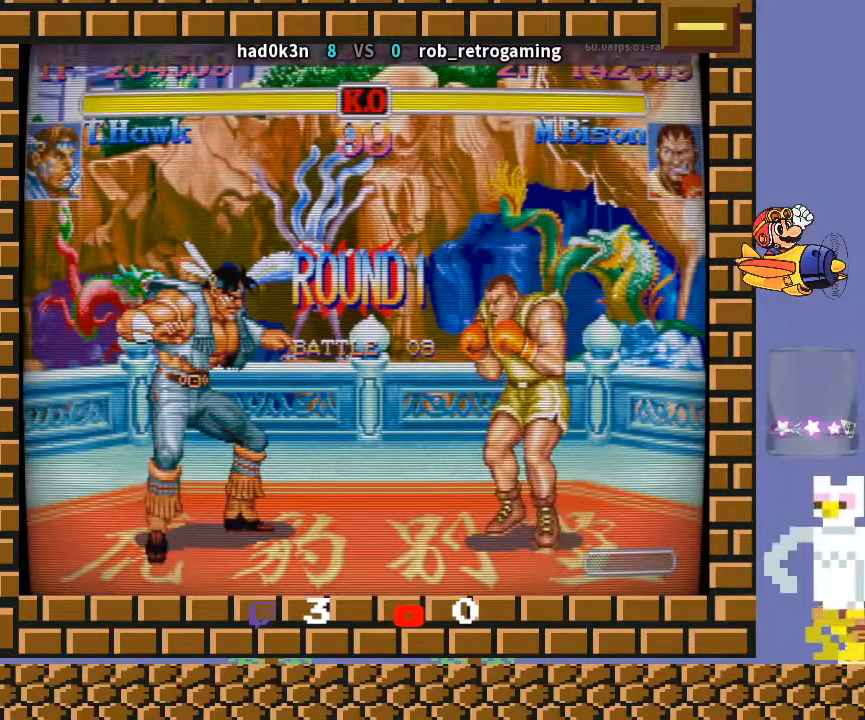
{"buttons": [], "left_stick": "down-left", "events": []}
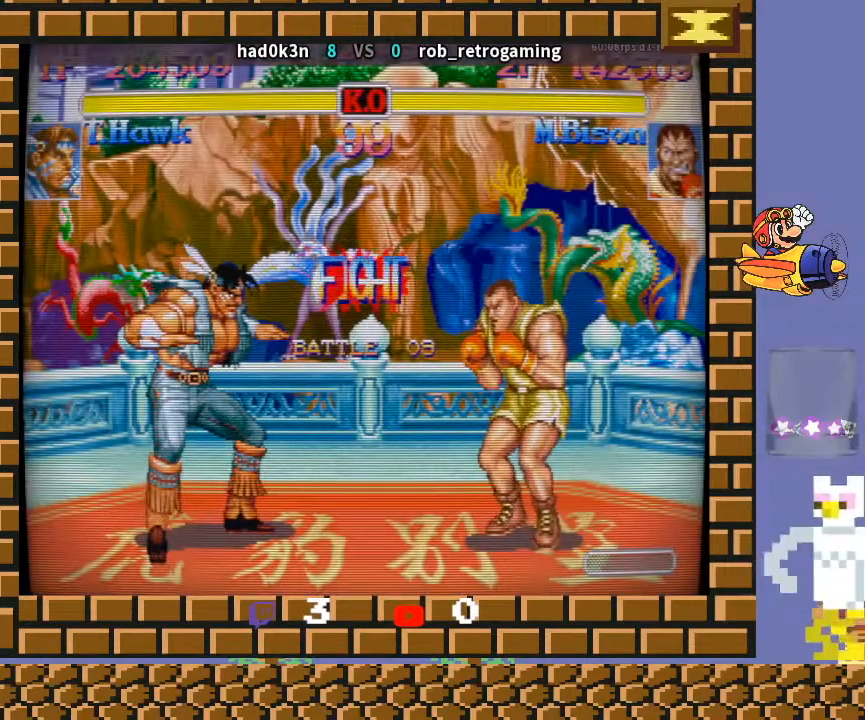
{"buttons": [], "left_stick": "center", "events": [[433, "left_stick", "center"]]}
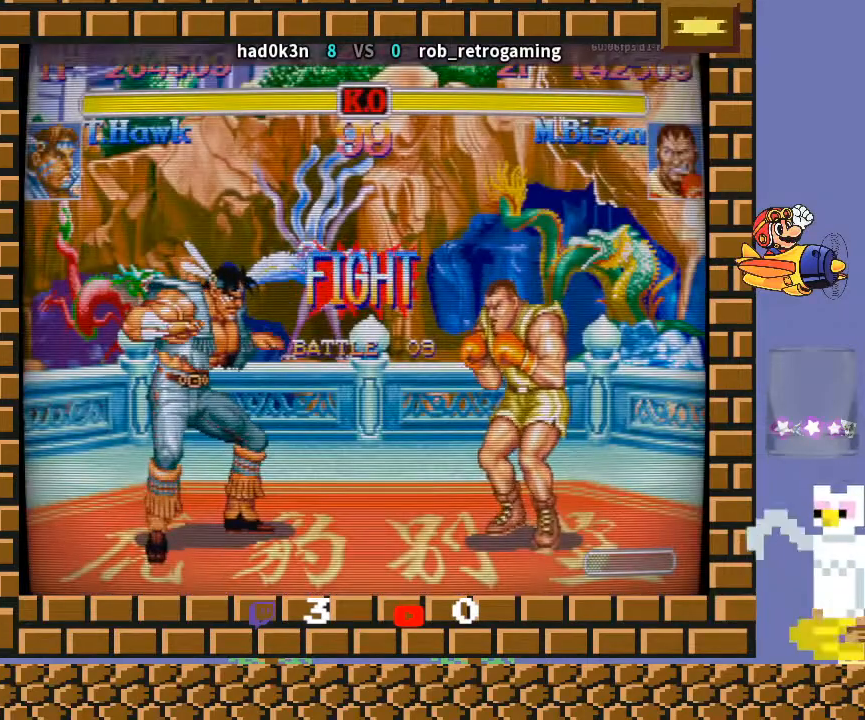
{"buttons": [], "left_stick": "center", "events": [[133, "left_stick", "up-right"], [367, "left_stick", "center"]]}
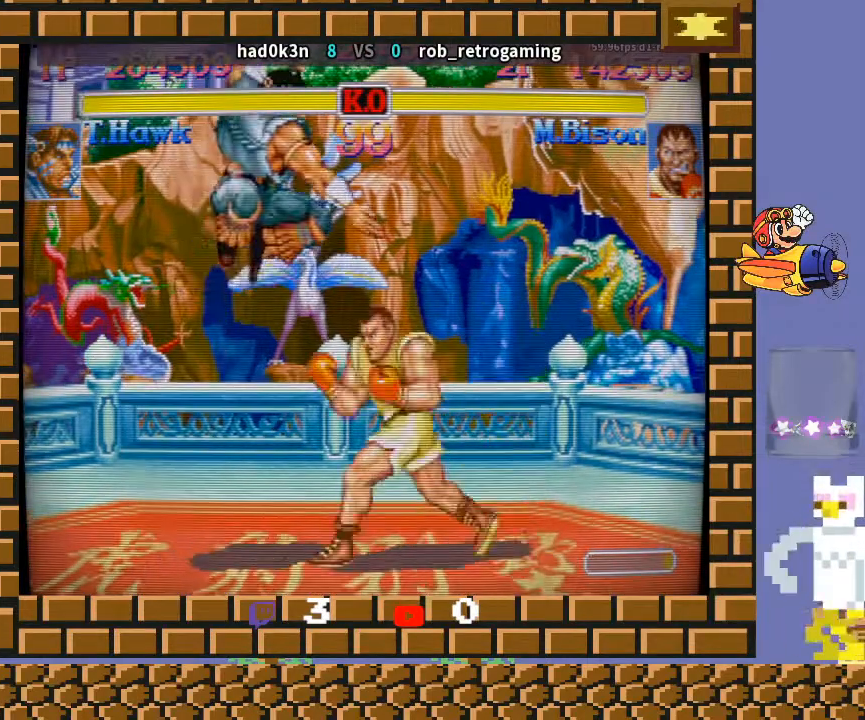
{"buttons": [], "left_stick": "down-left", "events": [[200, "left_stick", "right"], [300, "left_stick", "down-left"]]}
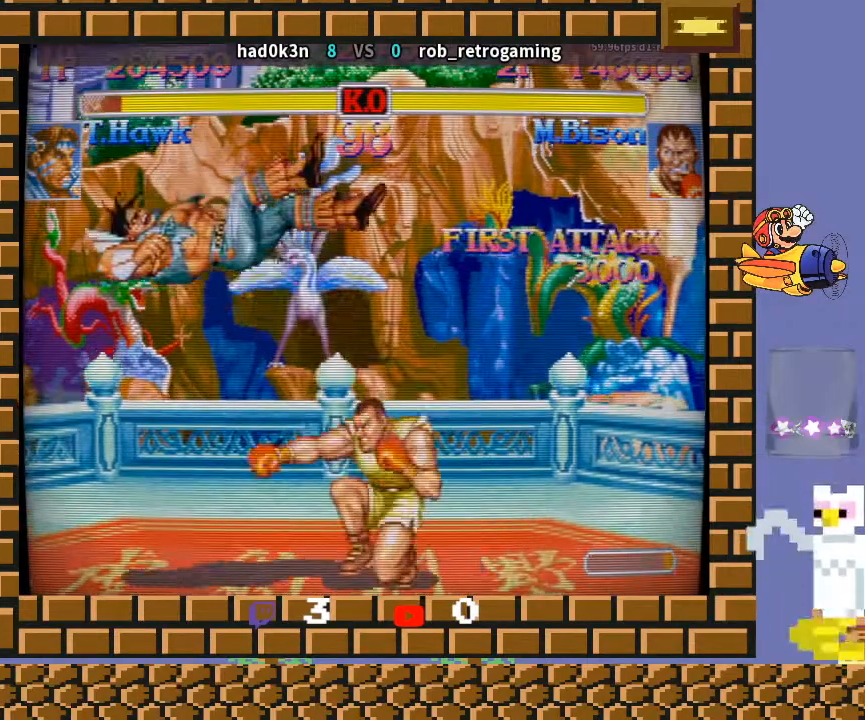
{"buttons": [], "left_stick": "down-left", "events": []}
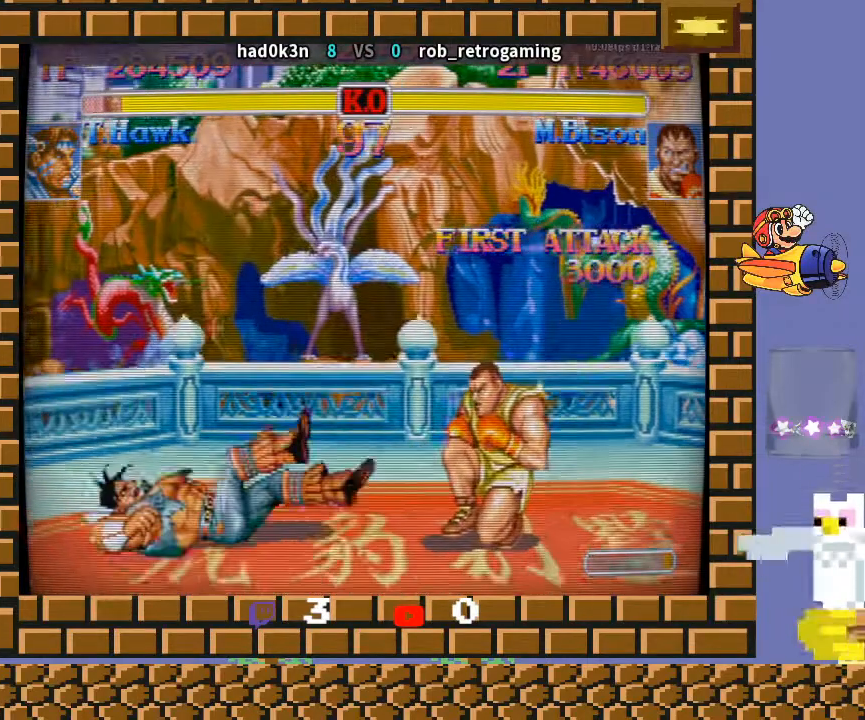
{"buttons": [], "left_stick": "center", "events": [[433, "left_stick", "center"]]}
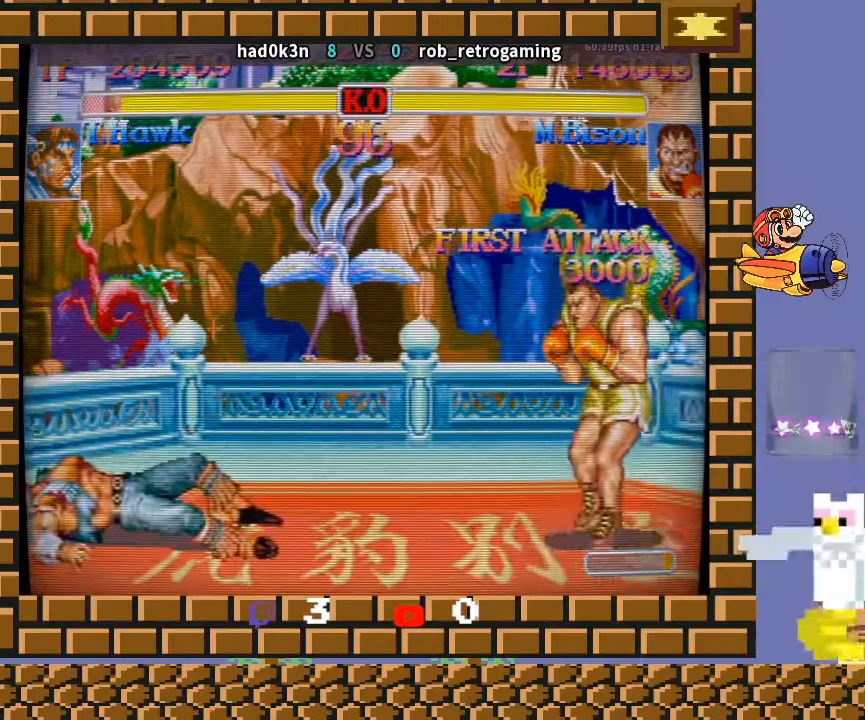
{"buttons": [], "left_stick": "down-left", "events": [[167, "left_stick", "right"], [267, "left_stick", "down-right"], [467, "left_stick", "down-left"]]}
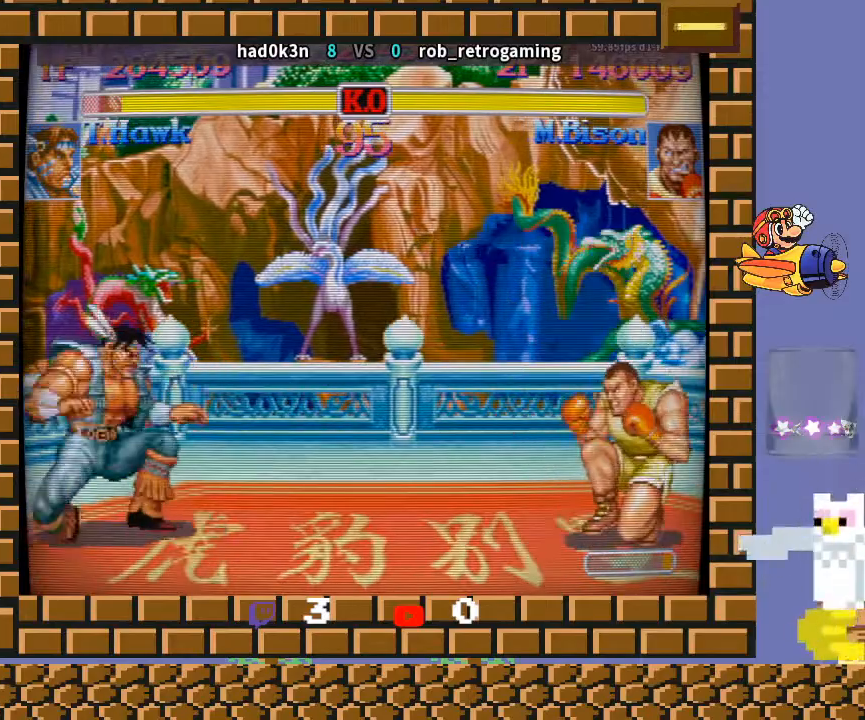
{"buttons": [], "left_stick": "down-left", "events": []}
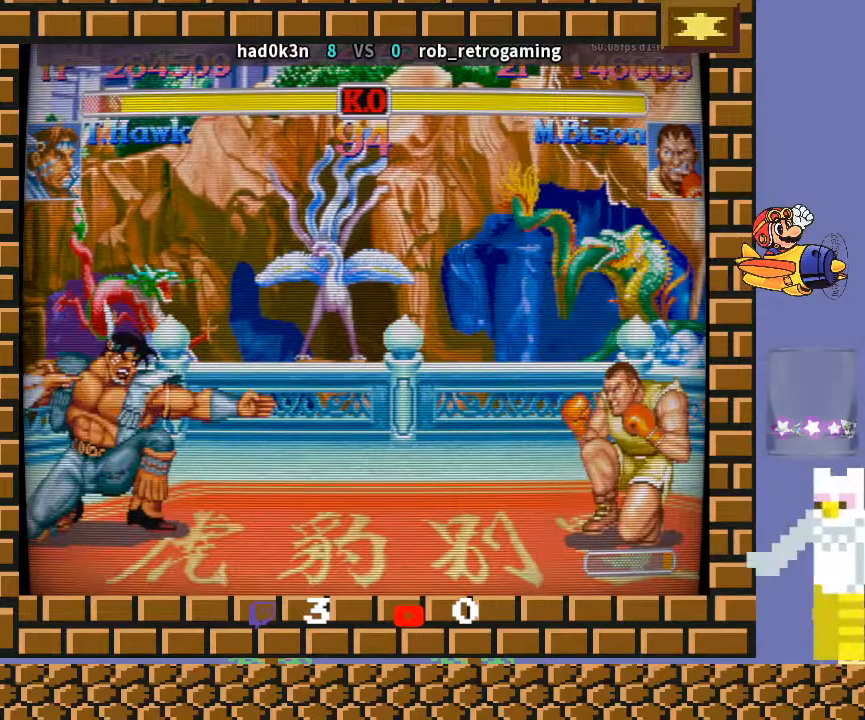
{"buttons": [], "left_stick": "up-right", "events": [[333, "left_stick", "center"], [400, "left_stick", "right"], [500, "left_stick", "up-right"]]}
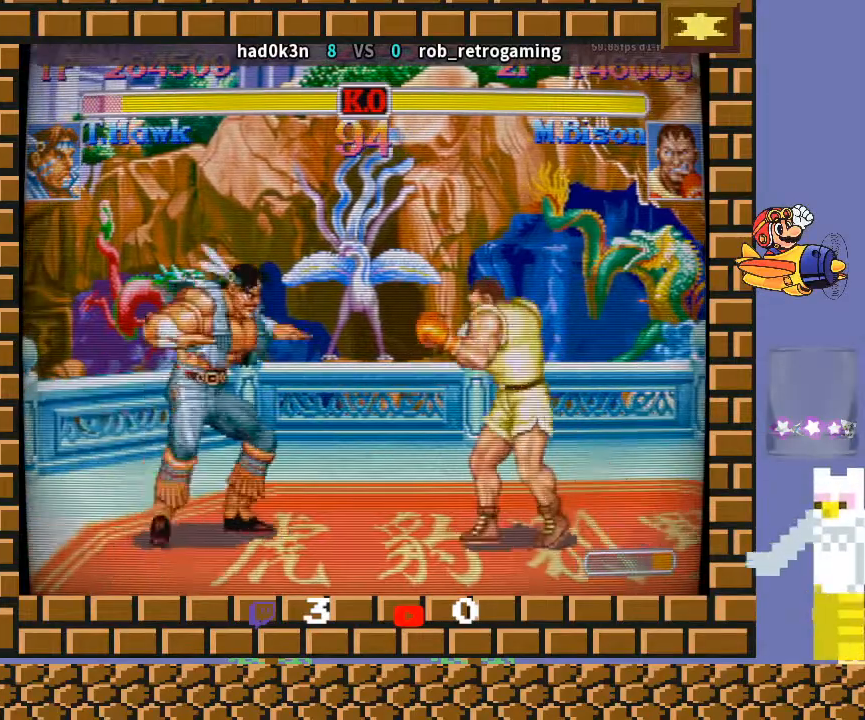
{"buttons": [], "left_stick": "down-left", "events": [[133, "left_stick", "down-left"], [167, "R1", "down"], [167, "TRIANGLE", "down"], [233, "R1", "up"], [267, "TRIANGLE", "up"]]}
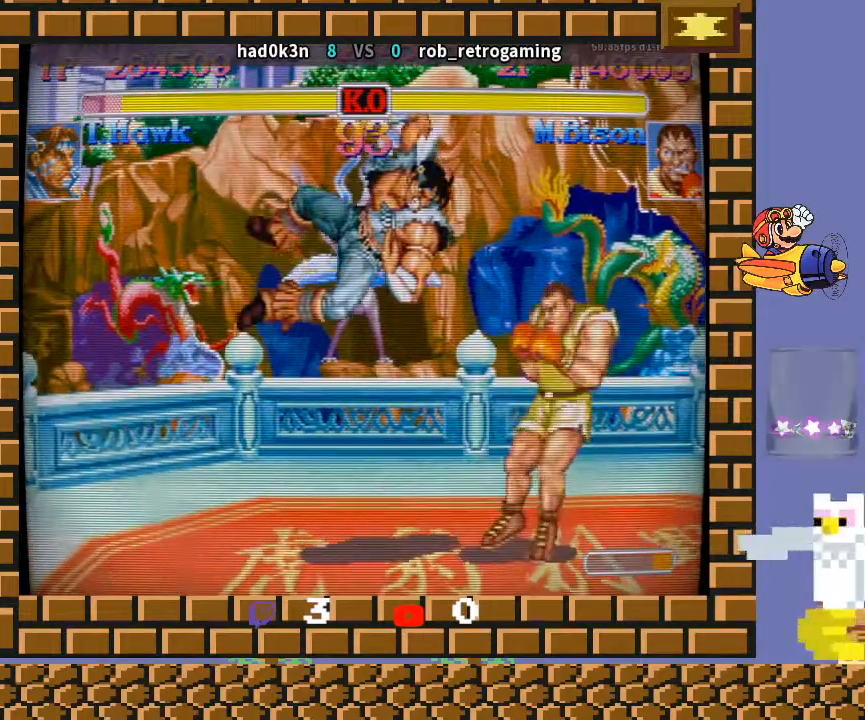
{"buttons": [], "left_stick": "down-left", "events": []}
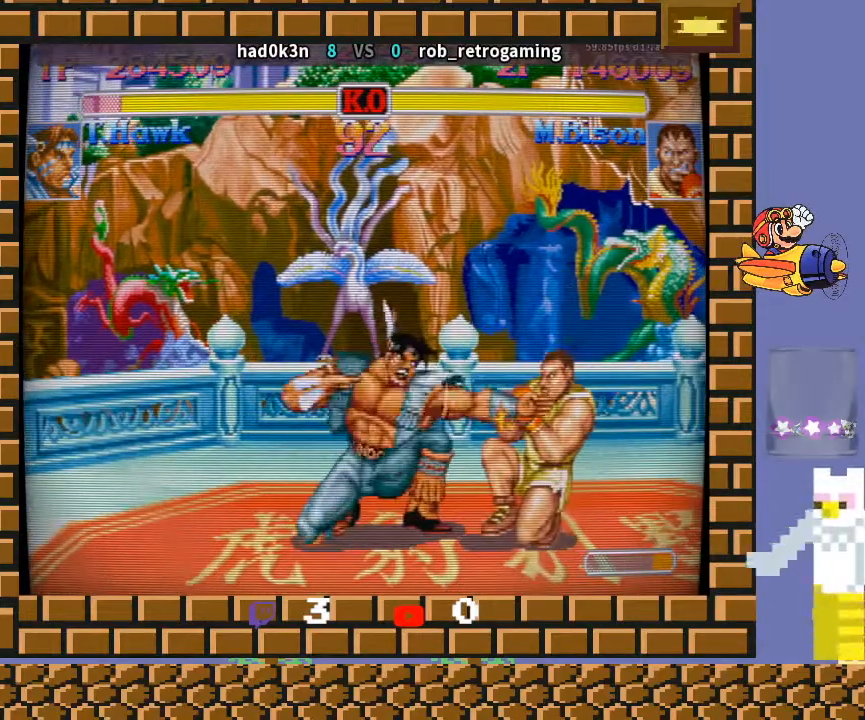
{"buttons": [], "left_stick": "down-left", "events": [[233, "left_stick", "right"], [367, "left_stick", "down-right"], [500, "left_stick", "down-left"]]}
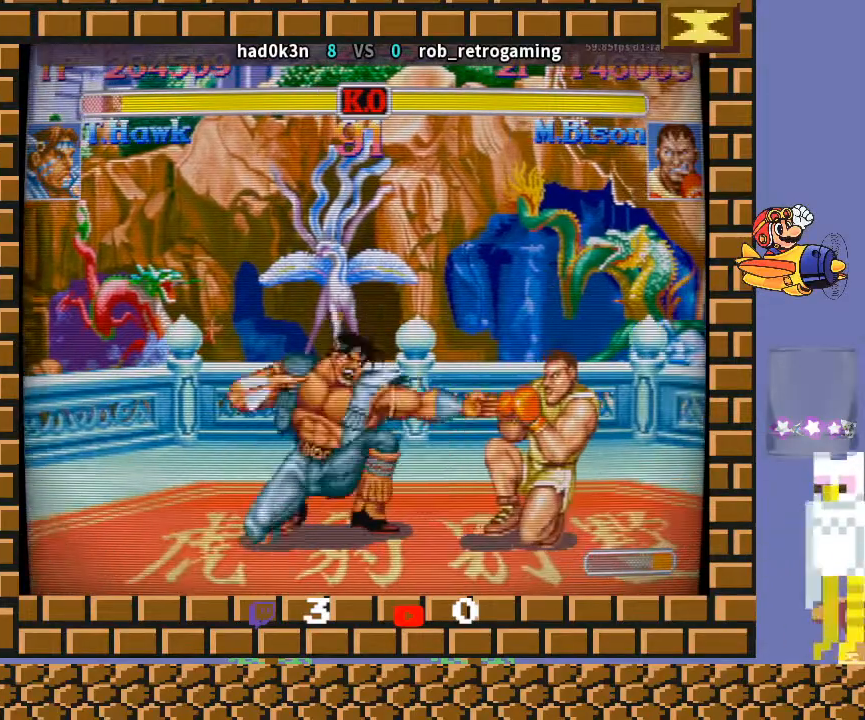
{"buttons": [], "left_stick": "down-left", "events": []}
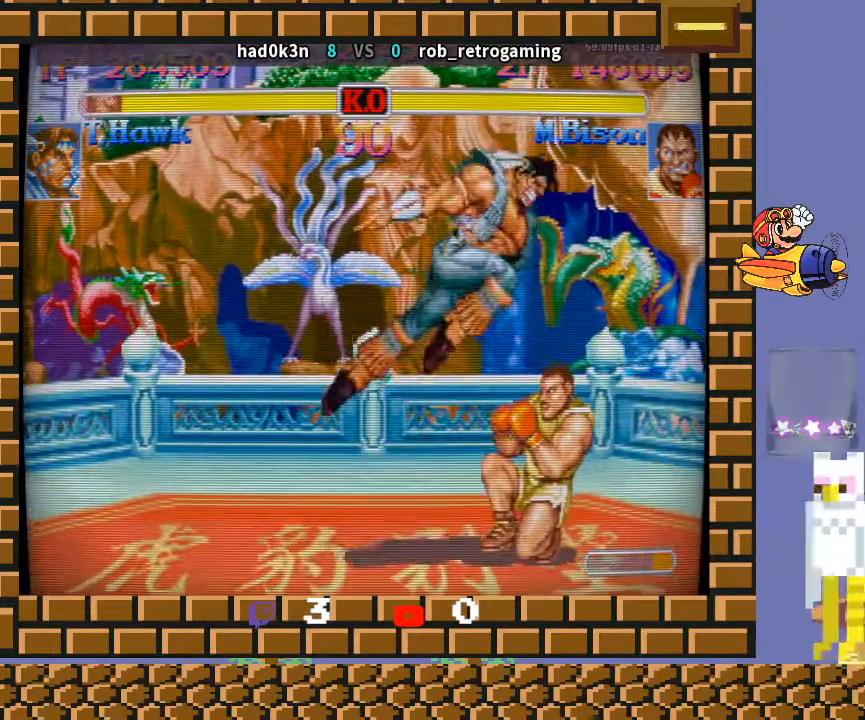
{"buttons": [], "left_stick": "down-left", "events": []}
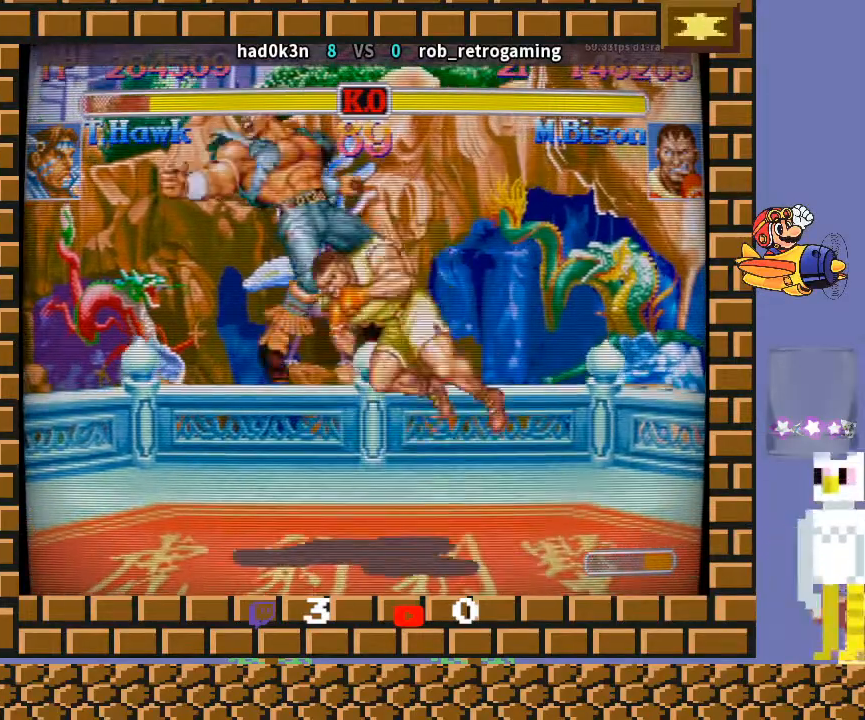
{"buttons": [], "left_stick": "center", "events": [[233, "left_stick", "center"]]}